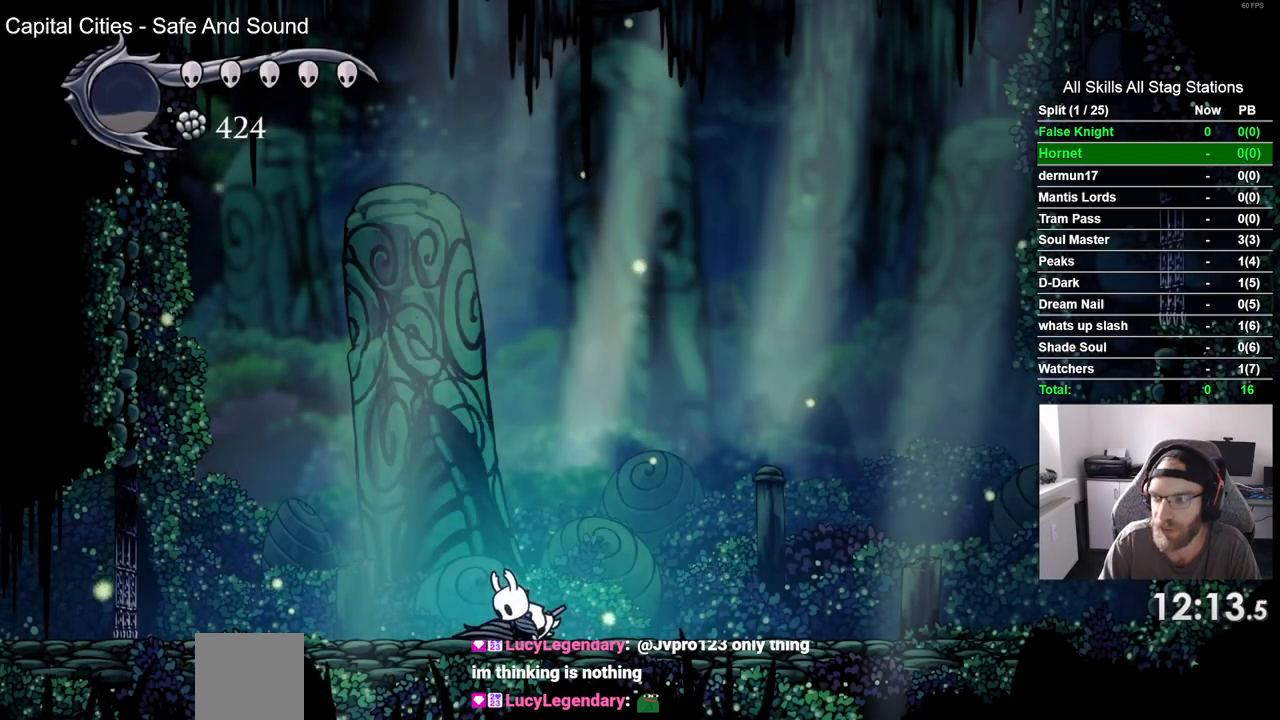
Gameplay with a controller (PlayStation layout); each line is a JSON object with the inputs held at the frame after it. "events" lists button and stick changes between this image and that frame as [ms after this image, input, new state], when the widget could be followed in between. Not read: L3 R3.
{"buttons": ["START"], "left_stick": "center", "right_stick": "center", "events": [[467, "START", "down"]]}
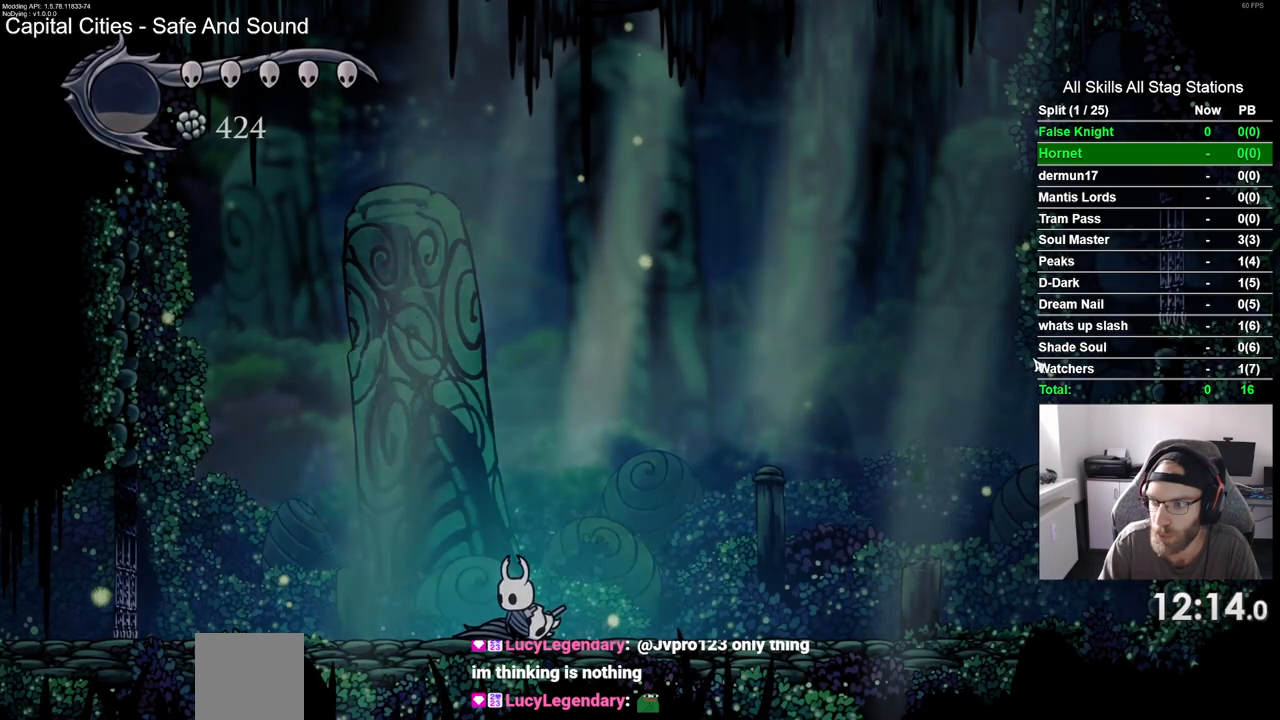
{"buttons": [], "left_stick": "center", "right_stick": "center", "events": [[100, "START", "up"]]}
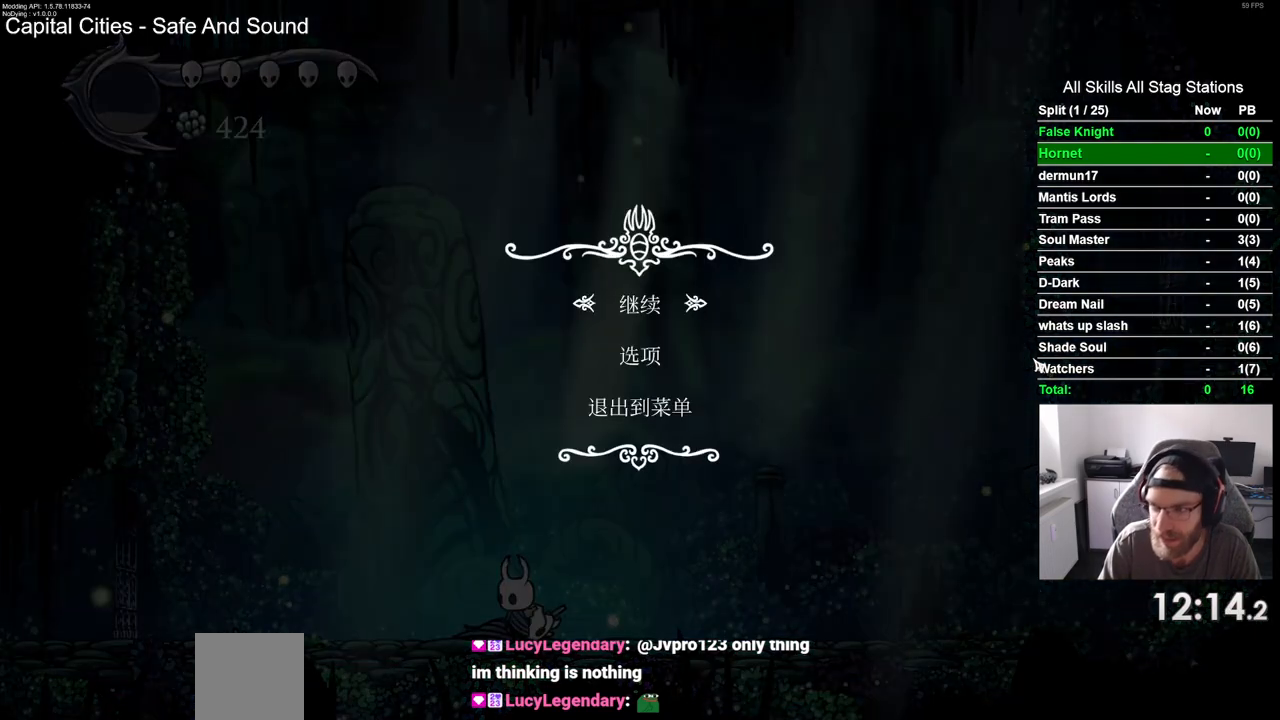
{"buttons": [], "left_stick": "center", "right_stick": "center", "events": [[317, "DPAD_UP", "down"], [500, "DPAD_UP", "up"]]}
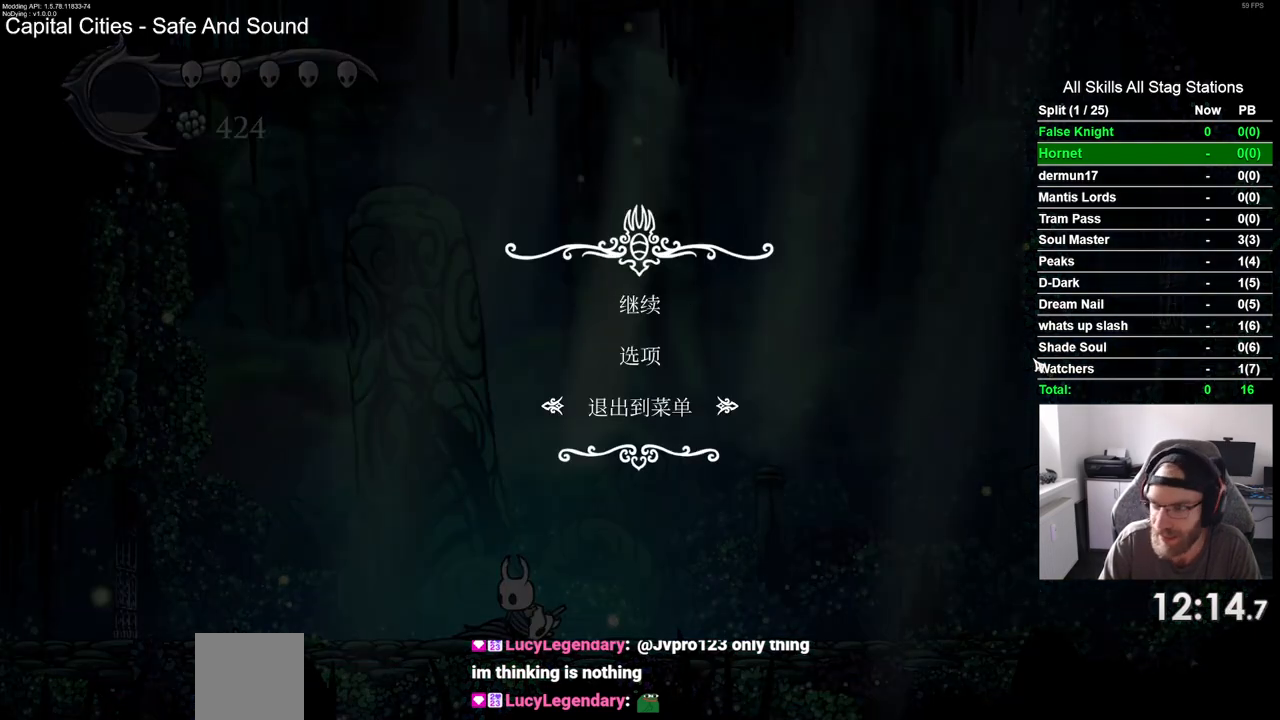
{"buttons": [], "left_stick": "center", "right_stick": "center", "events": [[317, "CROSS", "down"], [450, "CROSS", "up"]]}
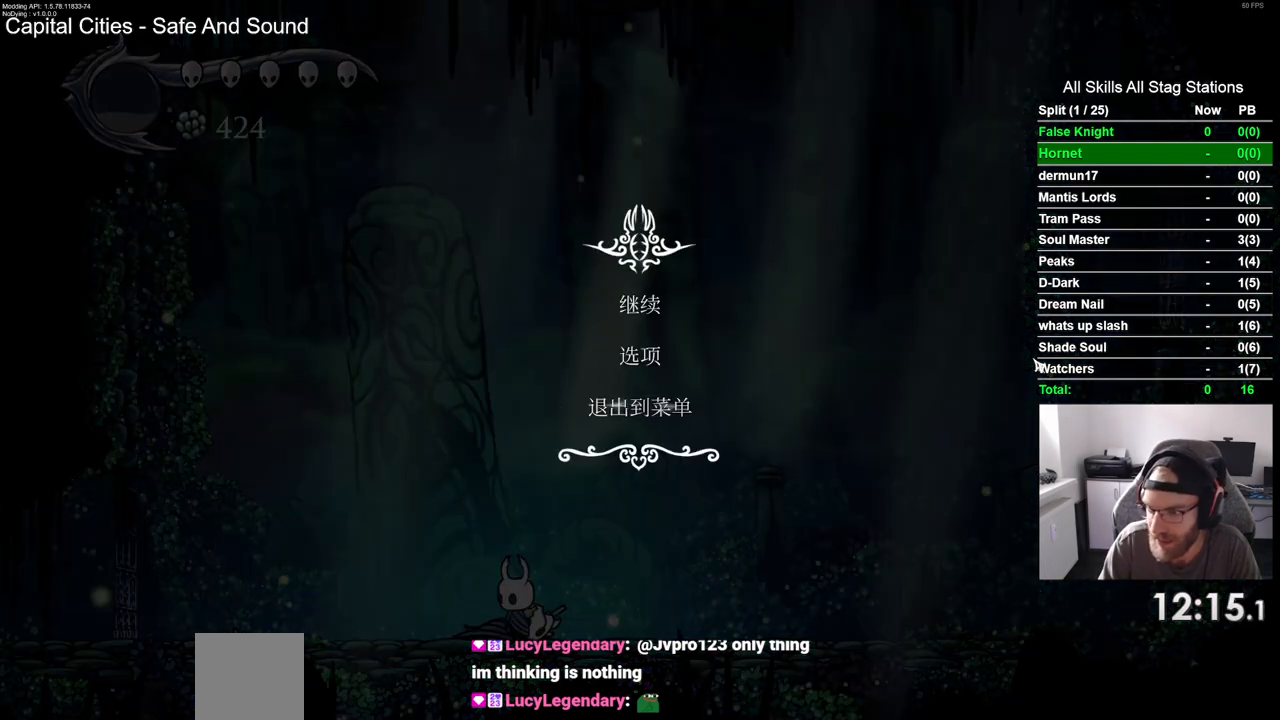
{"buttons": [], "left_stick": "center", "right_stick": "center", "events": []}
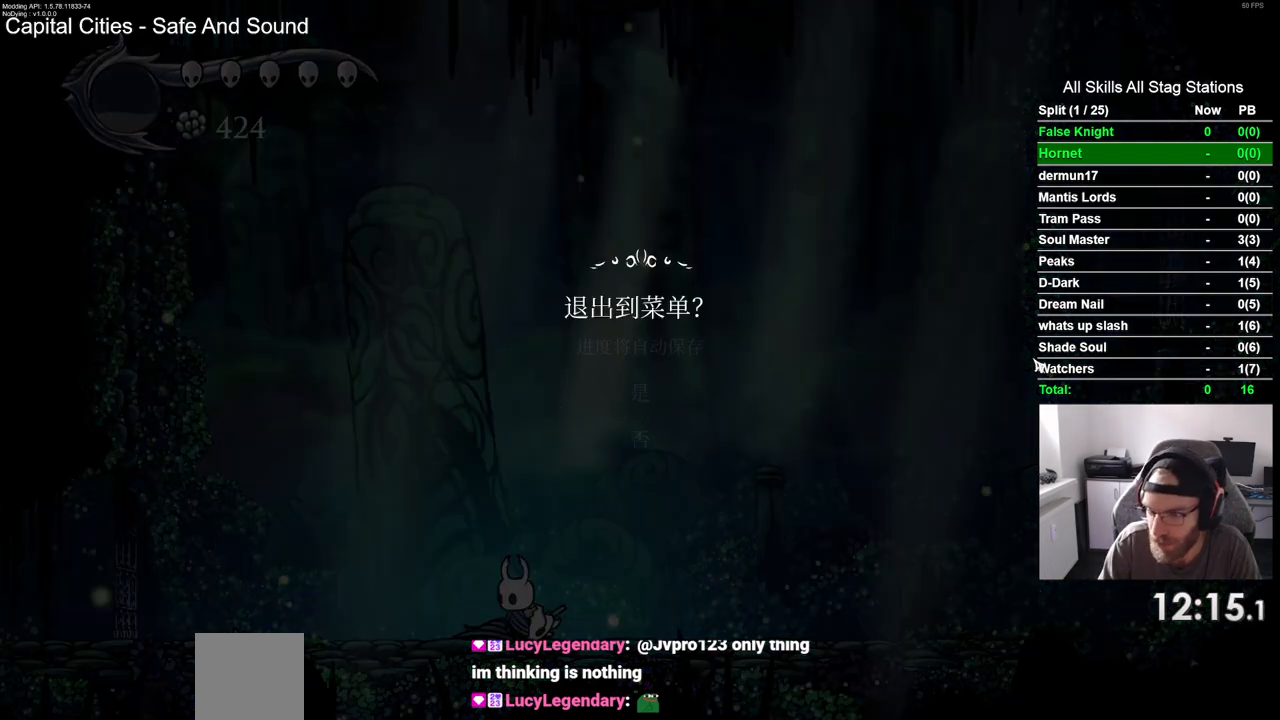
{"buttons": [], "left_stick": "center", "right_stick": "center", "events": [[250, "DPAD_UP", "down"], [383, "DPAD_UP", "up"]]}
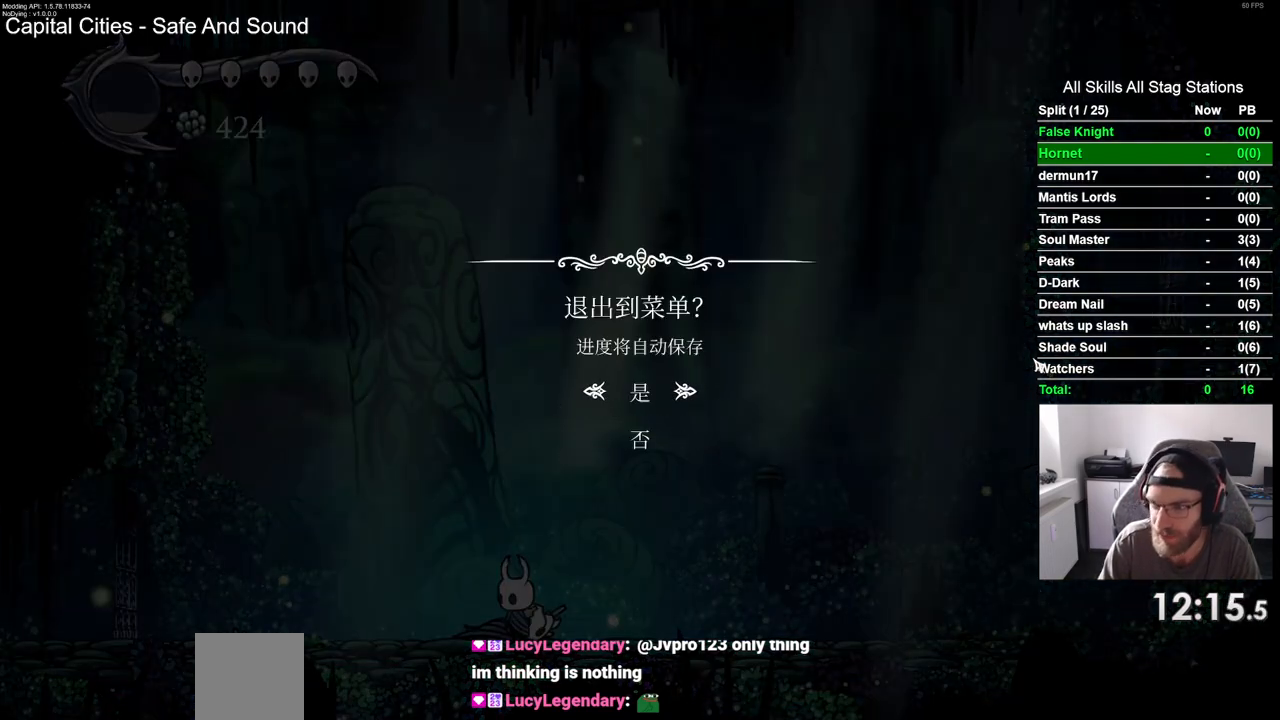
{"buttons": [], "left_stick": "center", "right_stick": "center", "events": [[233, "CROSS", "down"], [333, "CROSS", "up"]]}
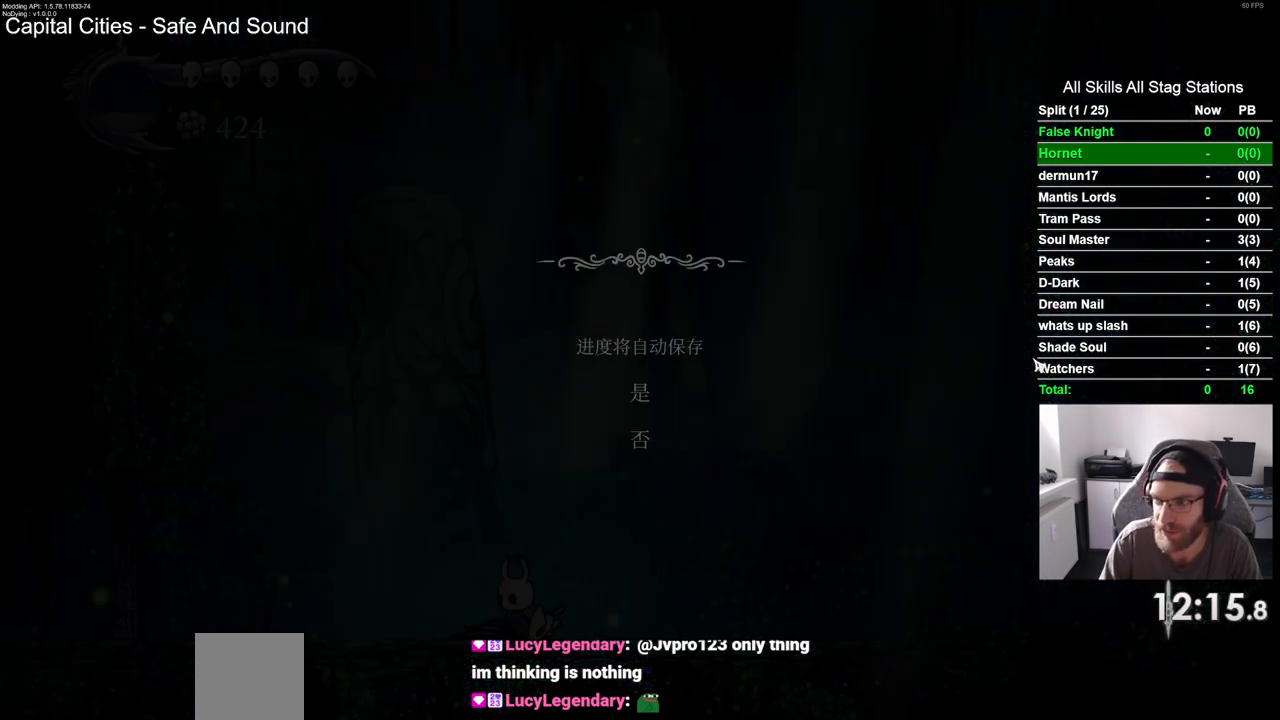
{"buttons": [], "left_stick": "center", "right_stick": "center", "events": []}
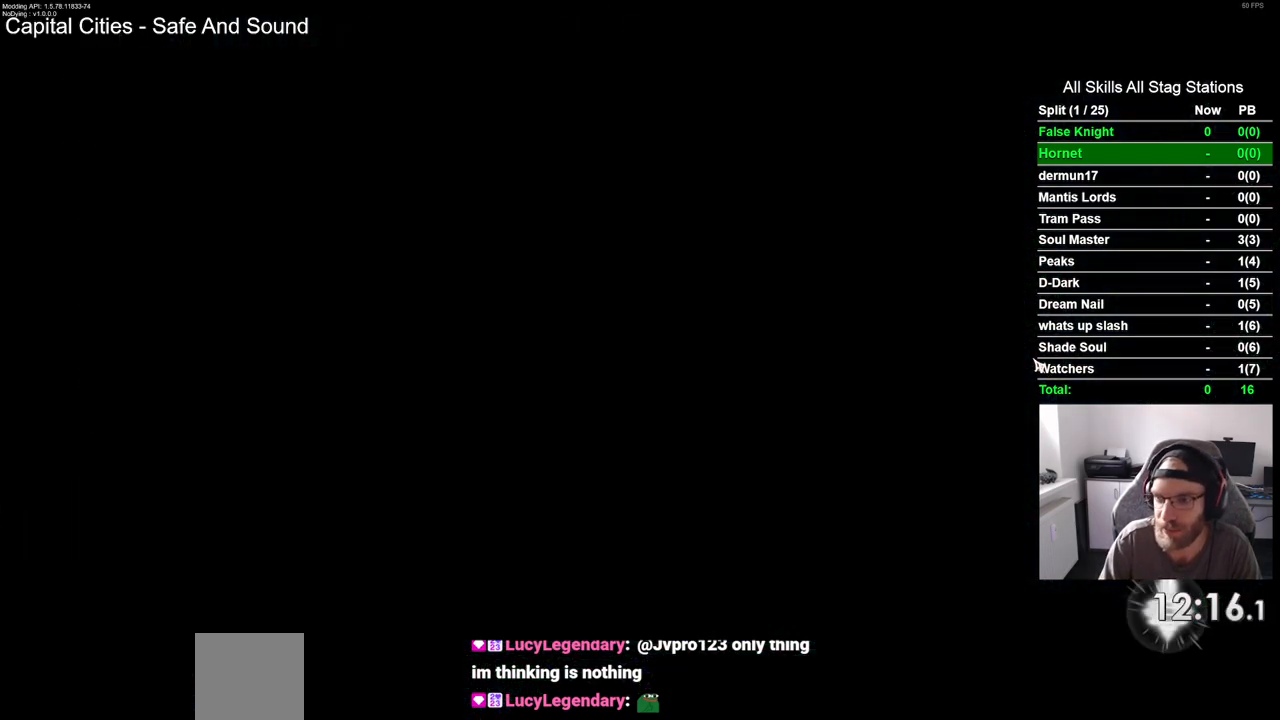
{"buttons": [], "left_stick": "center", "right_stick": "center", "events": []}
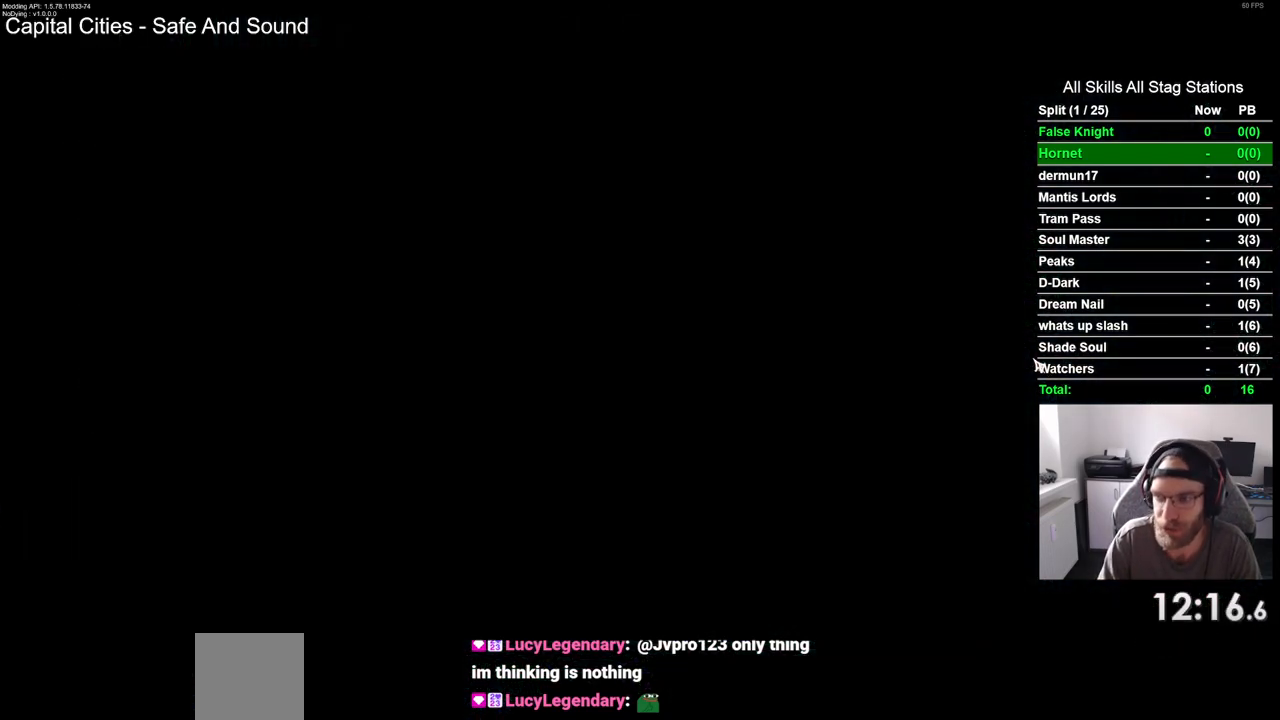
{"buttons": [], "left_stick": "center", "right_stick": "center", "events": []}
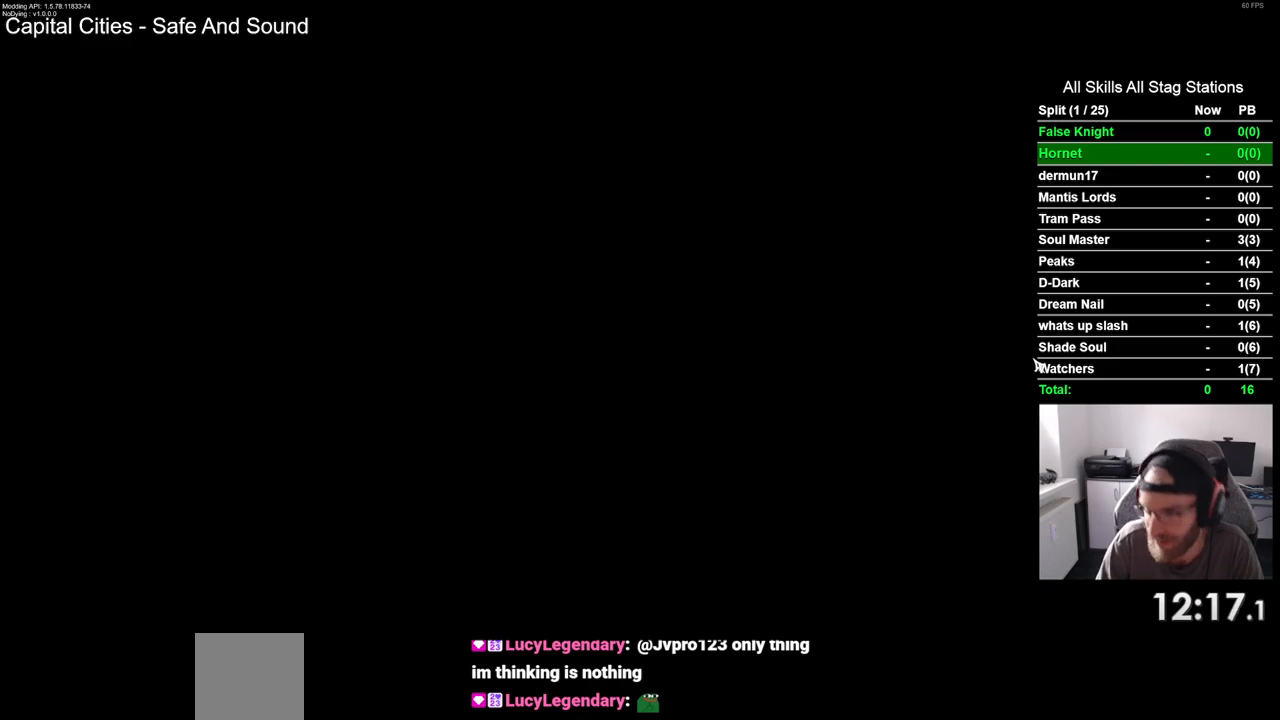
{"buttons": [], "left_stick": "center", "right_stick": "center", "events": []}
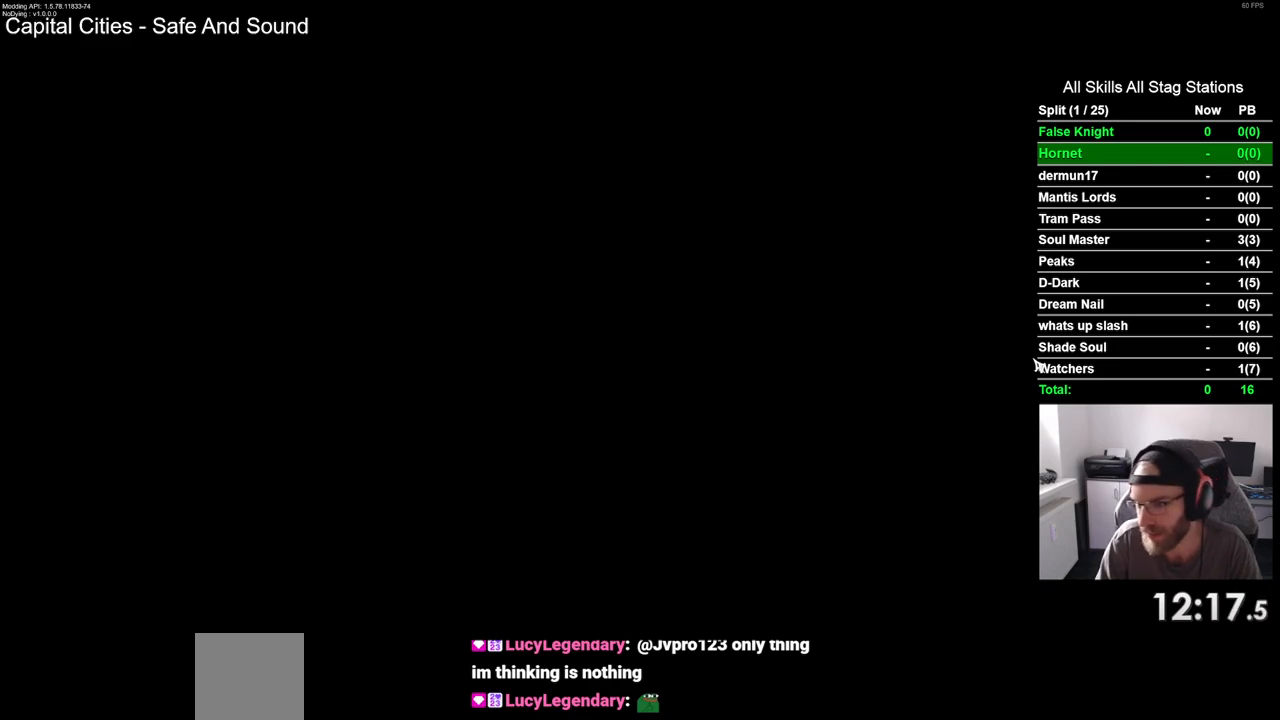
{"buttons": [], "left_stick": "center", "right_stick": "center", "events": []}
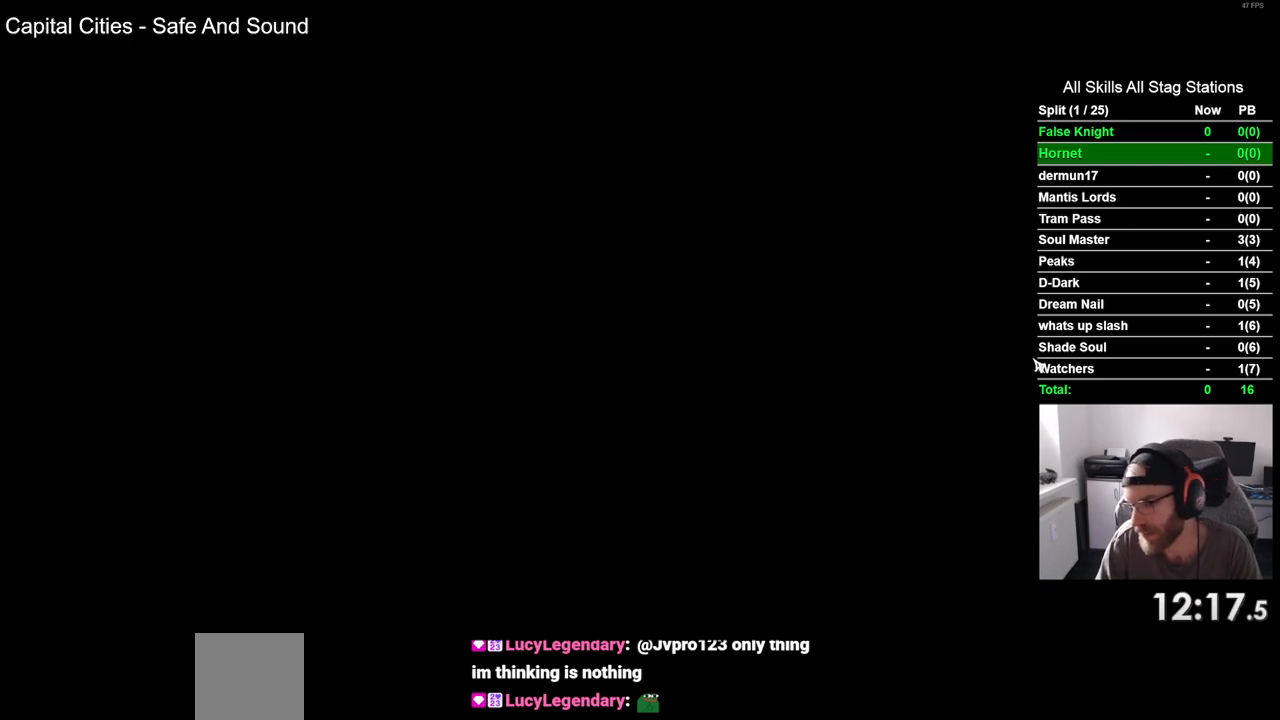
{"buttons": [], "left_stick": "center", "right_stick": "center", "events": []}
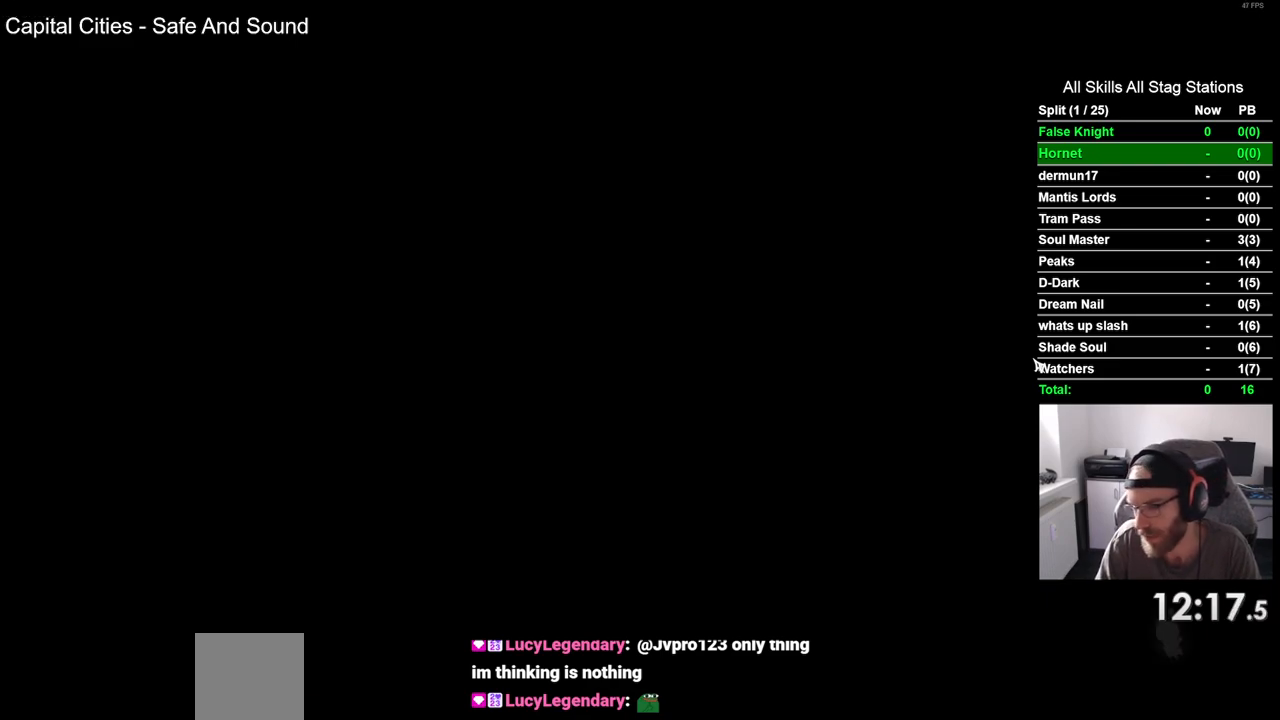
{"buttons": [], "left_stick": "center", "right_stick": "center", "events": []}
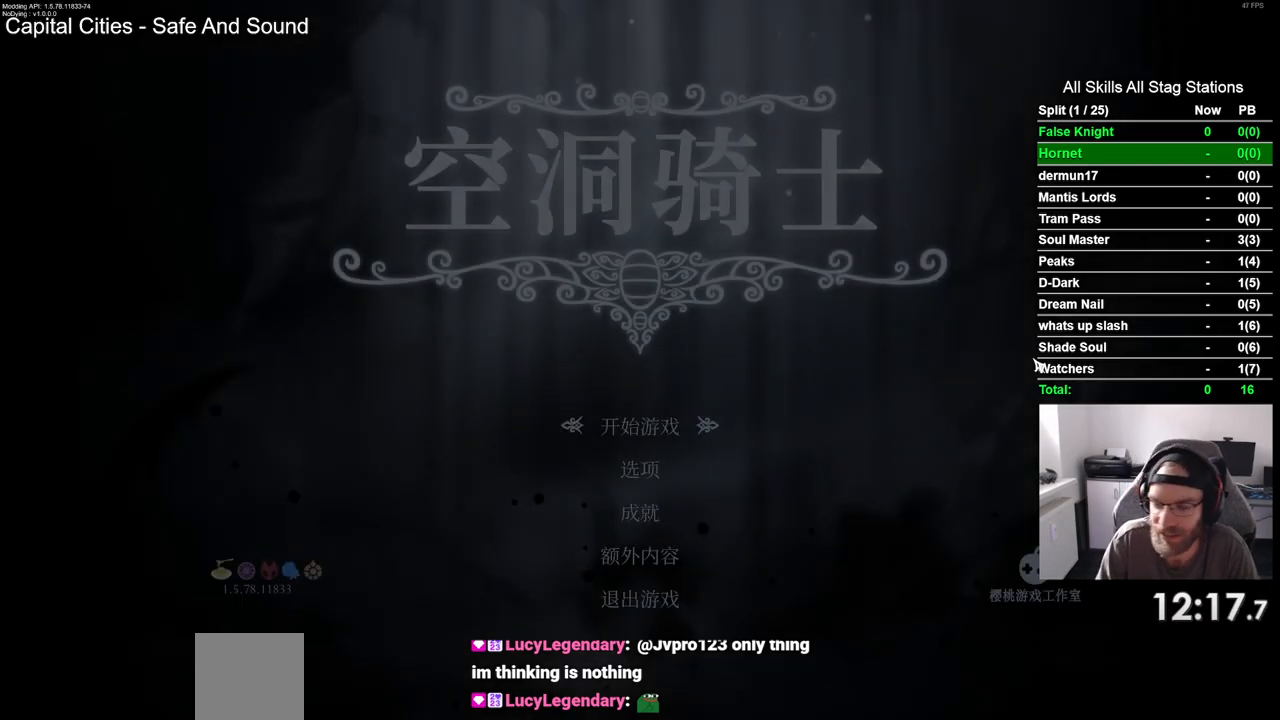
{"buttons": [], "left_stick": "center", "right_stick": "center", "events": [[350, "CROSS", "down"], [500, "CROSS", "up"]]}
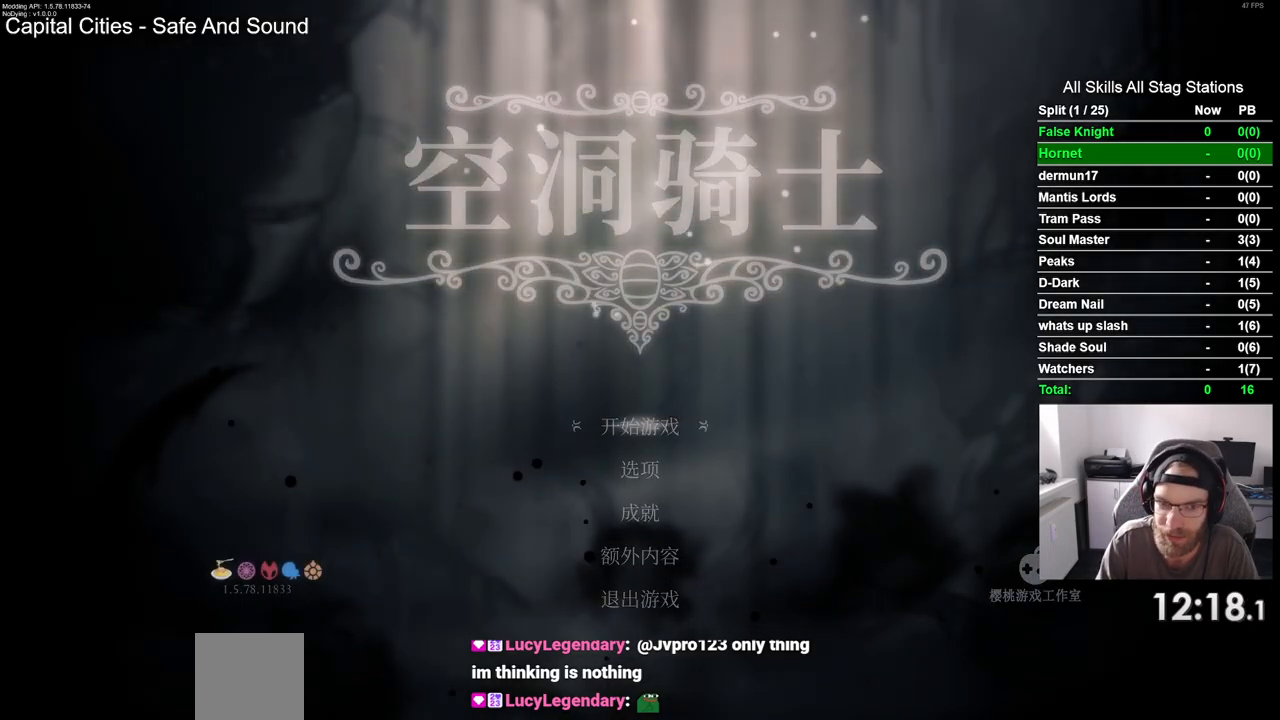
{"buttons": [], "left_stick": "center", "right_stick": "center", "events": []}
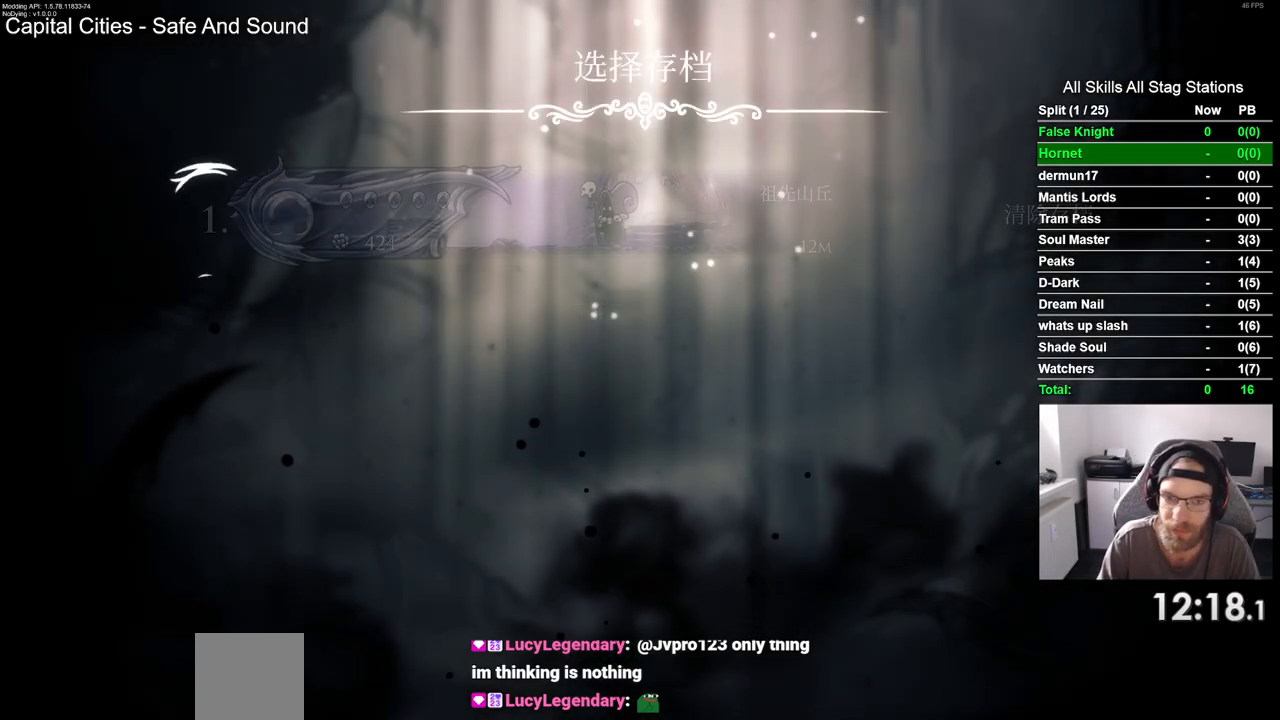
{"buttons": [], "left_stick": "center", "right_stick": "center", "events": []}
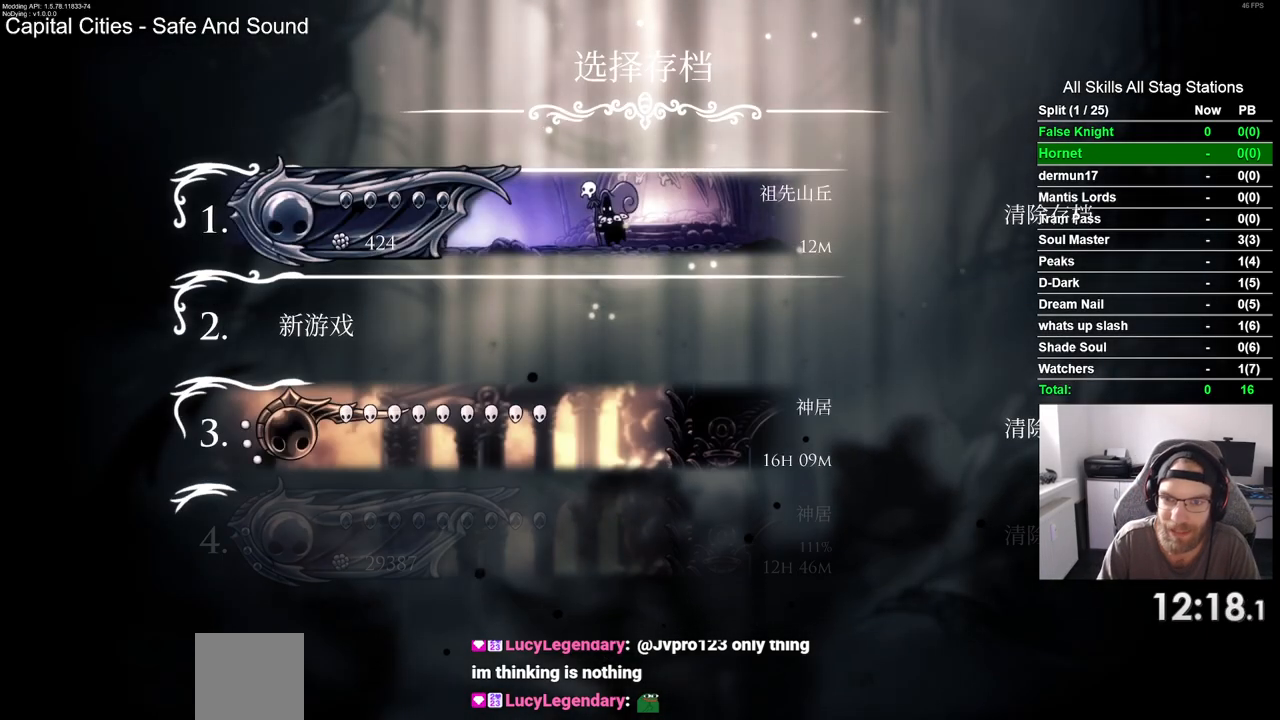
{"buttons": [], "left_stick": "center", "right_stick": "center", "events": []}
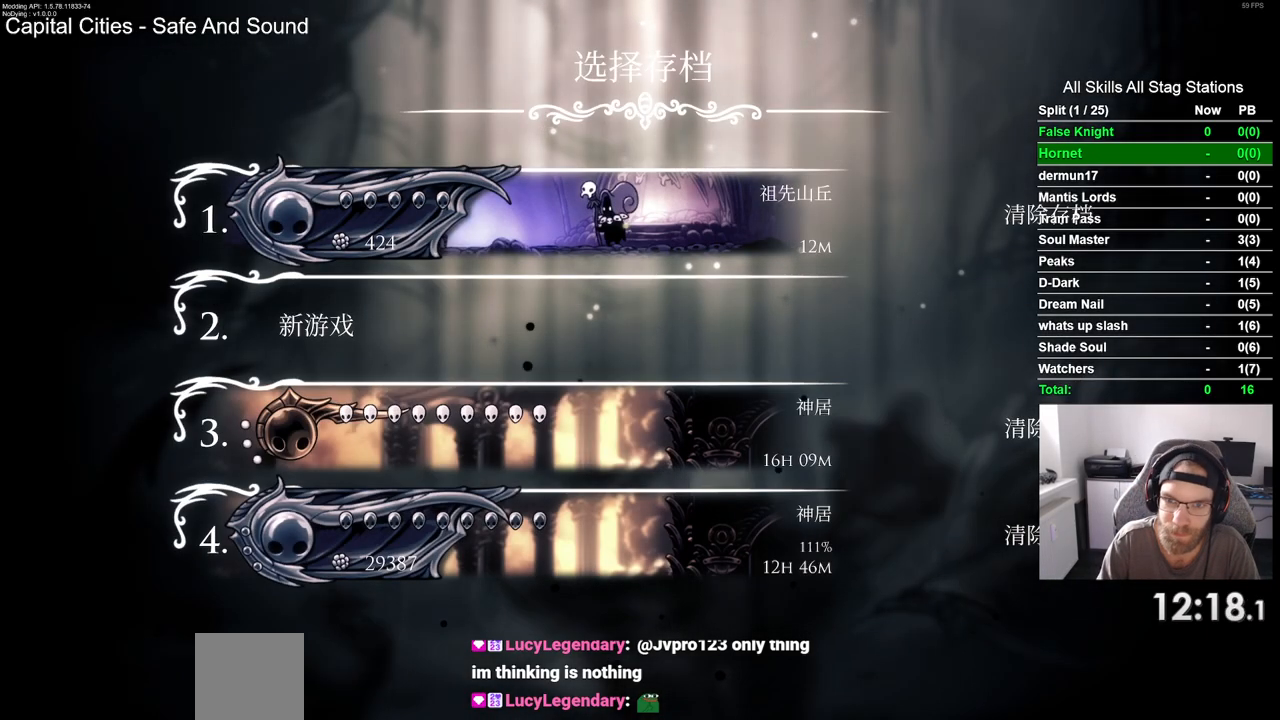
{"buttons": ["CROSS"], "left_stick": "center", "right_stick": "center", "events": [[467, "CROSS", "down"]]}
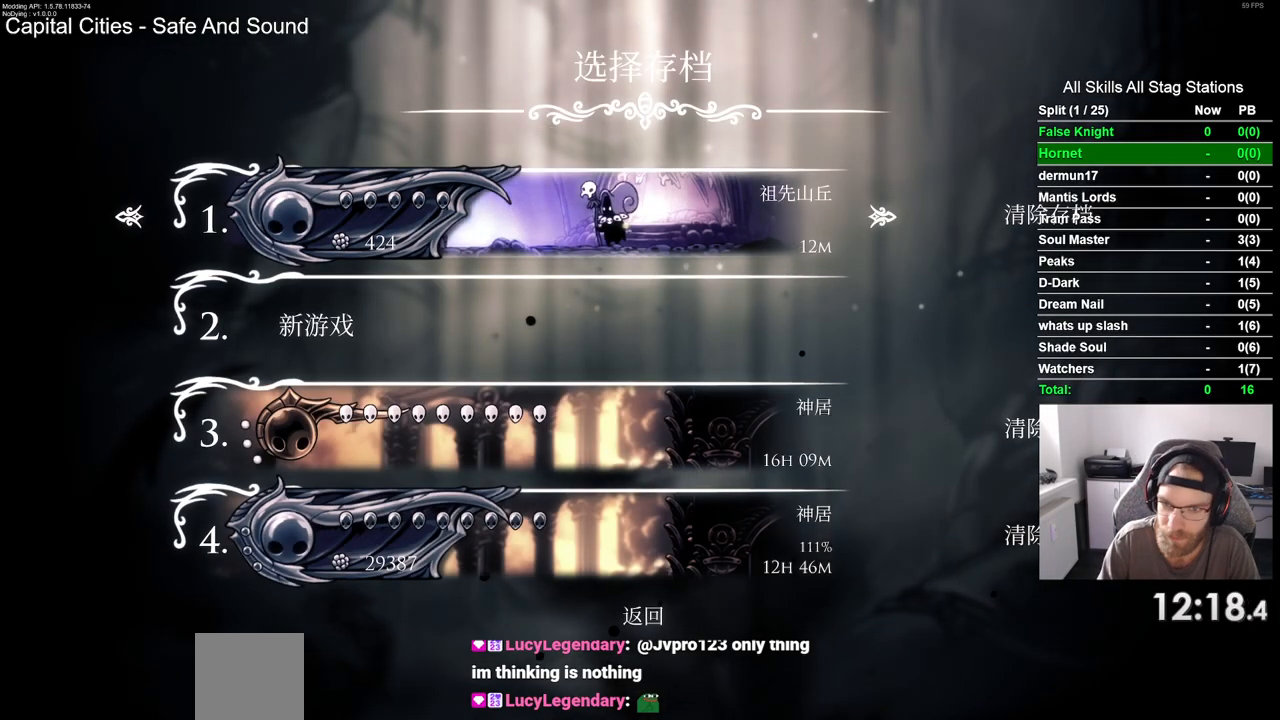
{"buttons": [], "left_stick": "center", "right_stick": "center", "events": [[67, "CROSS", "up"]]}
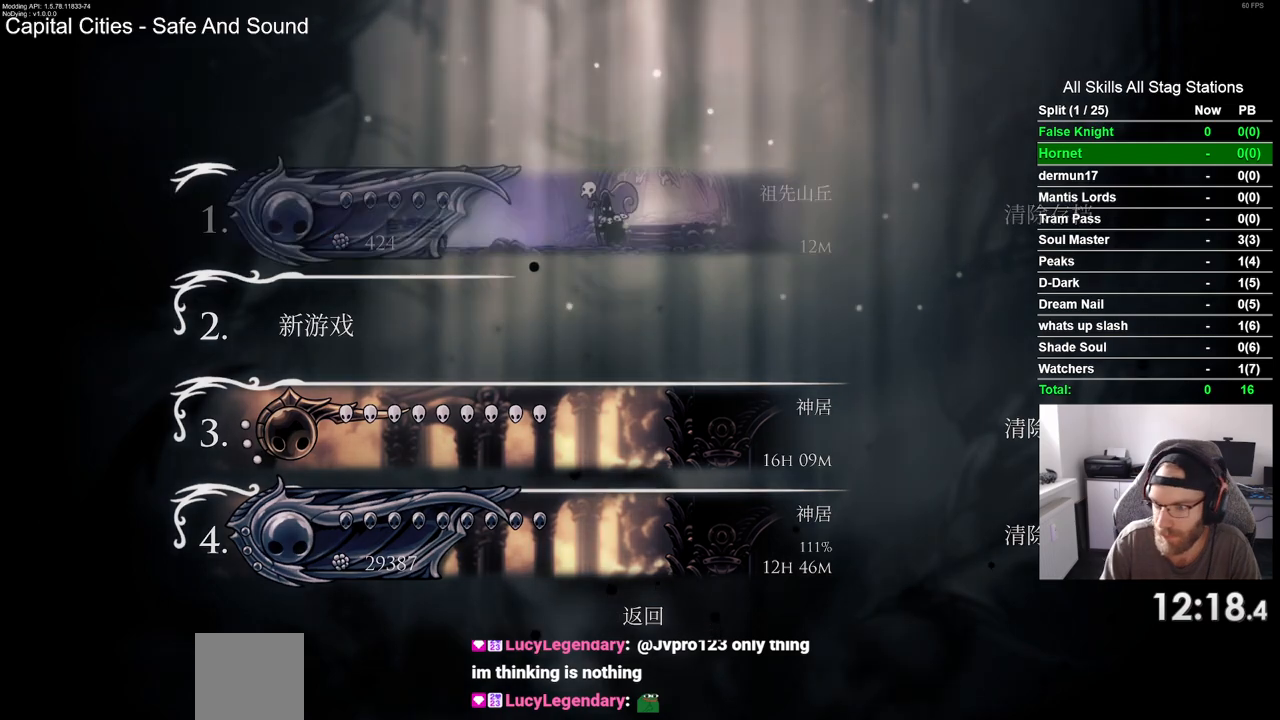
{"buttons": [], "left_stick": "center", "right_stick": "center", "events": []}
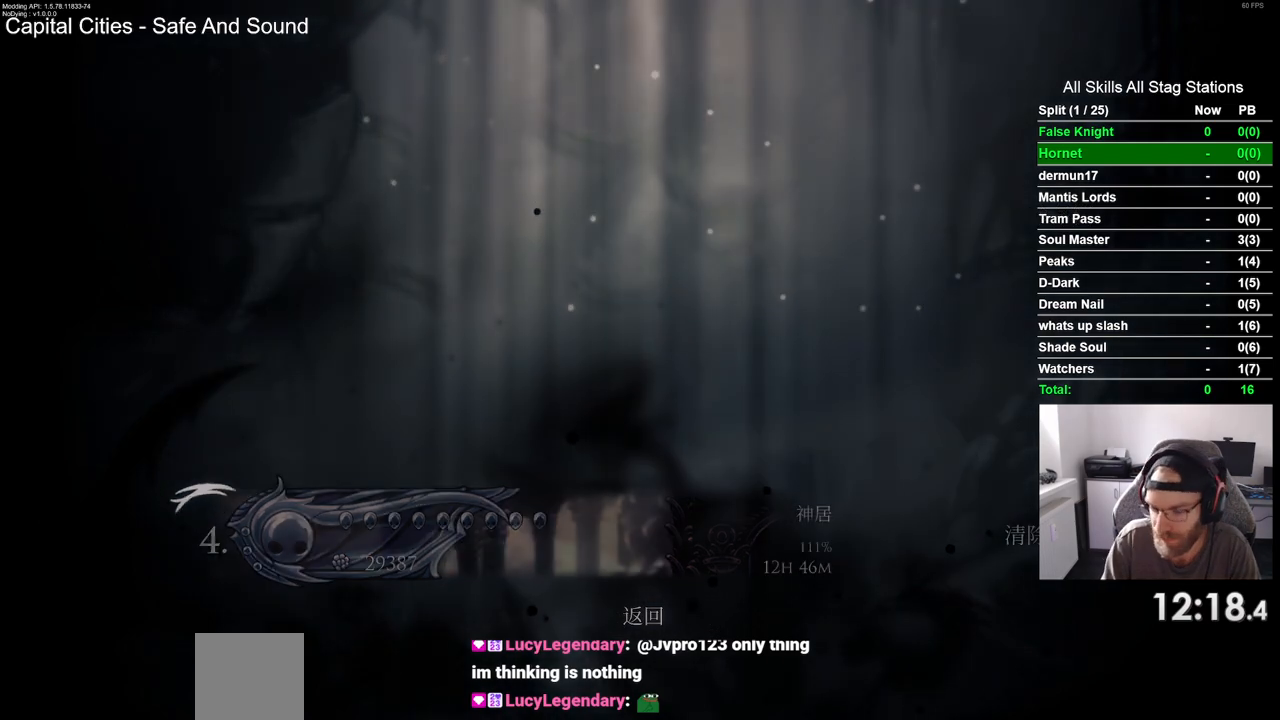
{"buttons": [], "left_stick": "center", "right_stick": "center", "events": []}
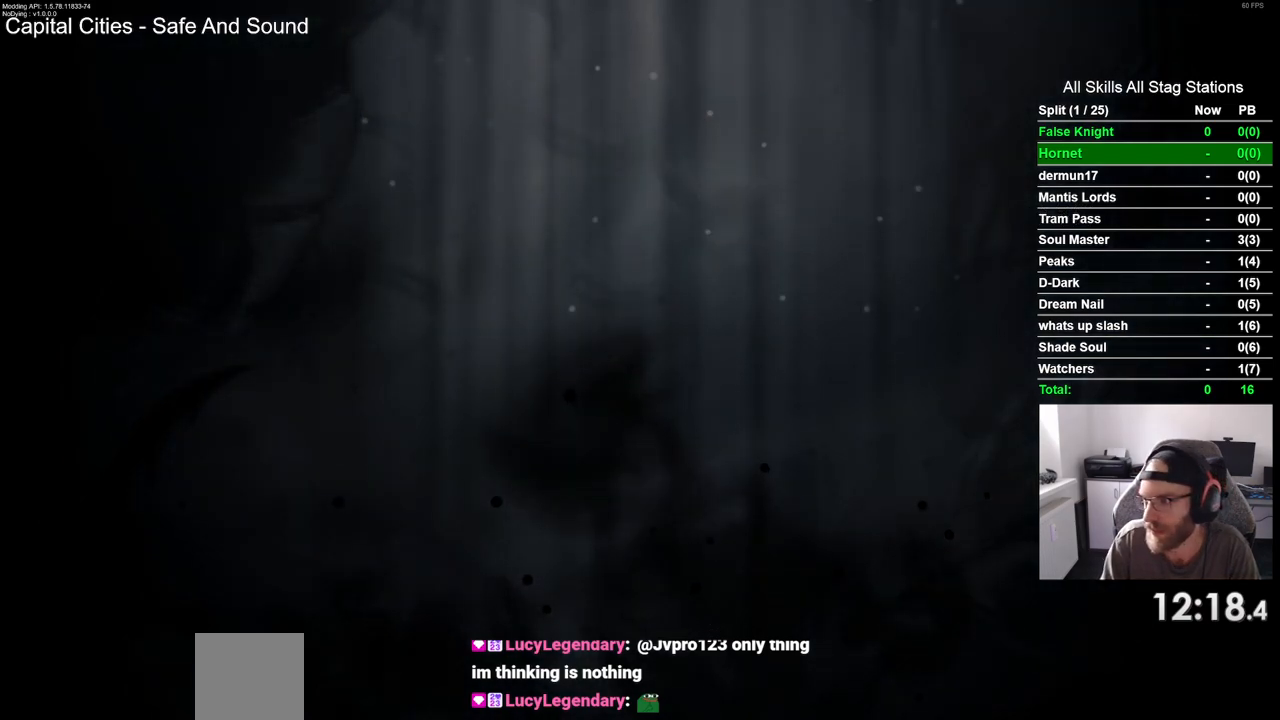
{"buttons": [], "left_stick": "center", "right_stick": "center", "events": []}
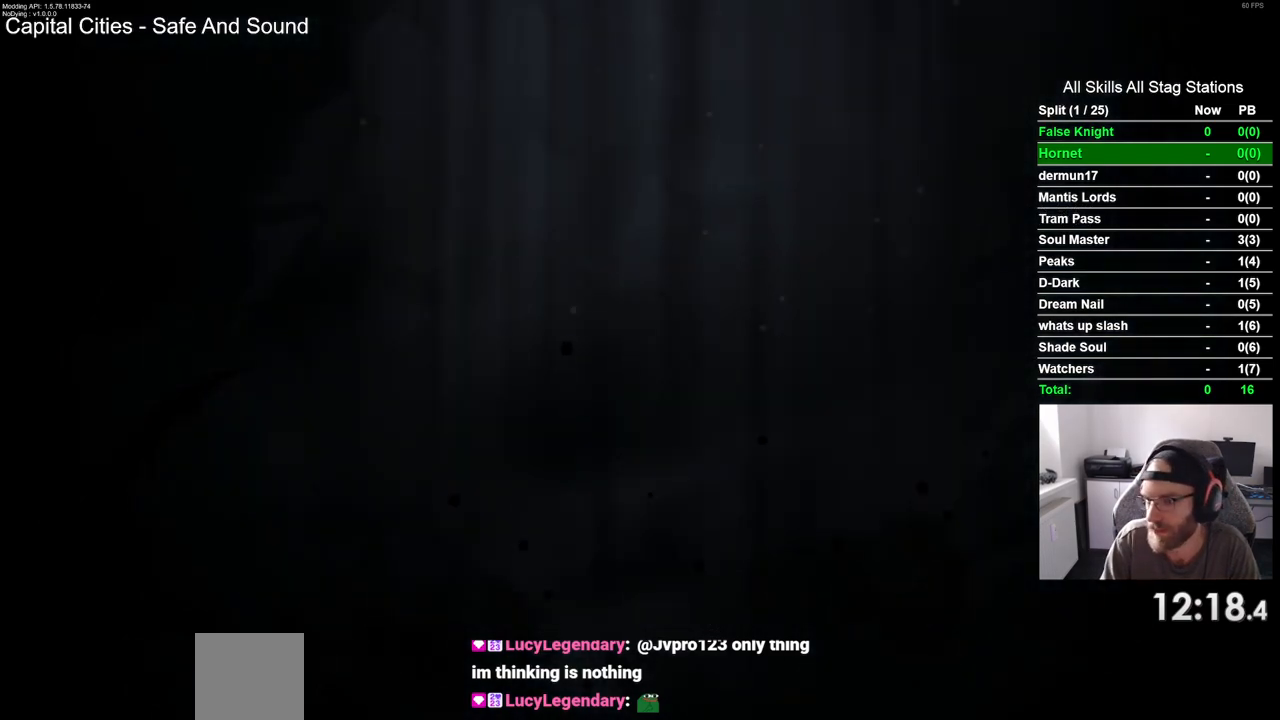
{"buttons": [], "left_stick": "center", "right_stick": "center", "events": []}
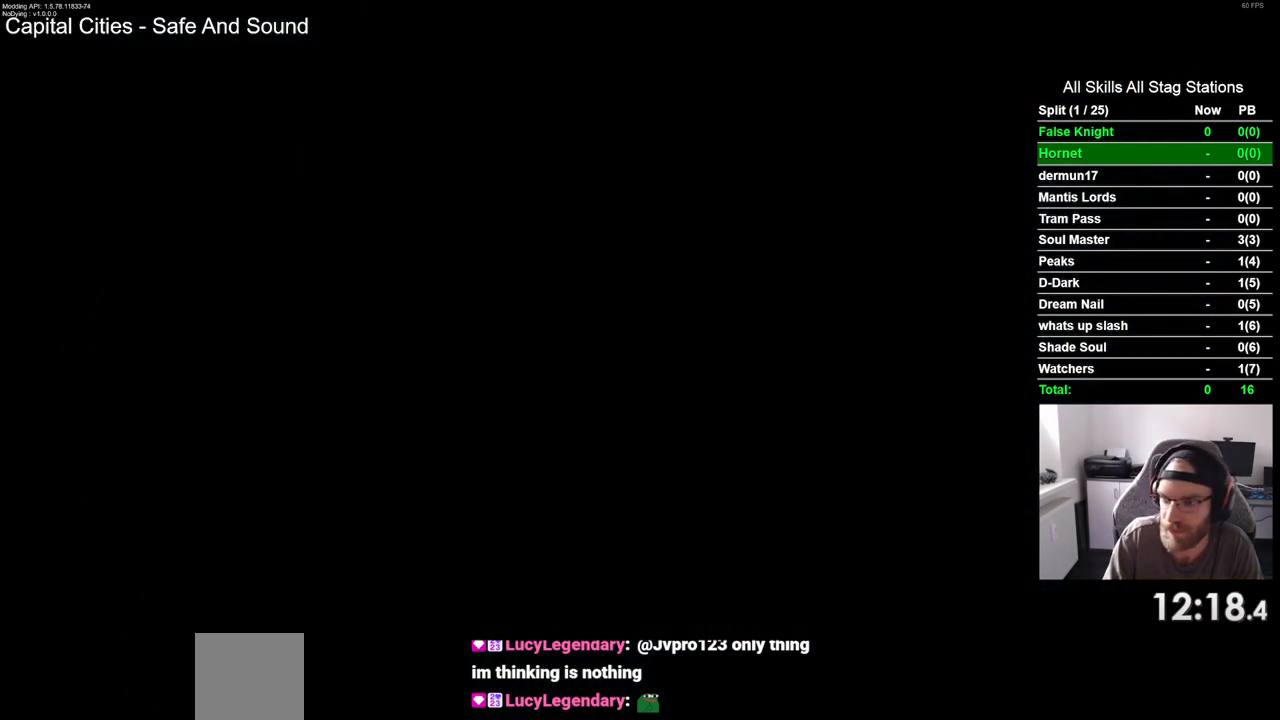
{"buttons": [], "left_stick": "center", "right_stick": "center", "events": []}
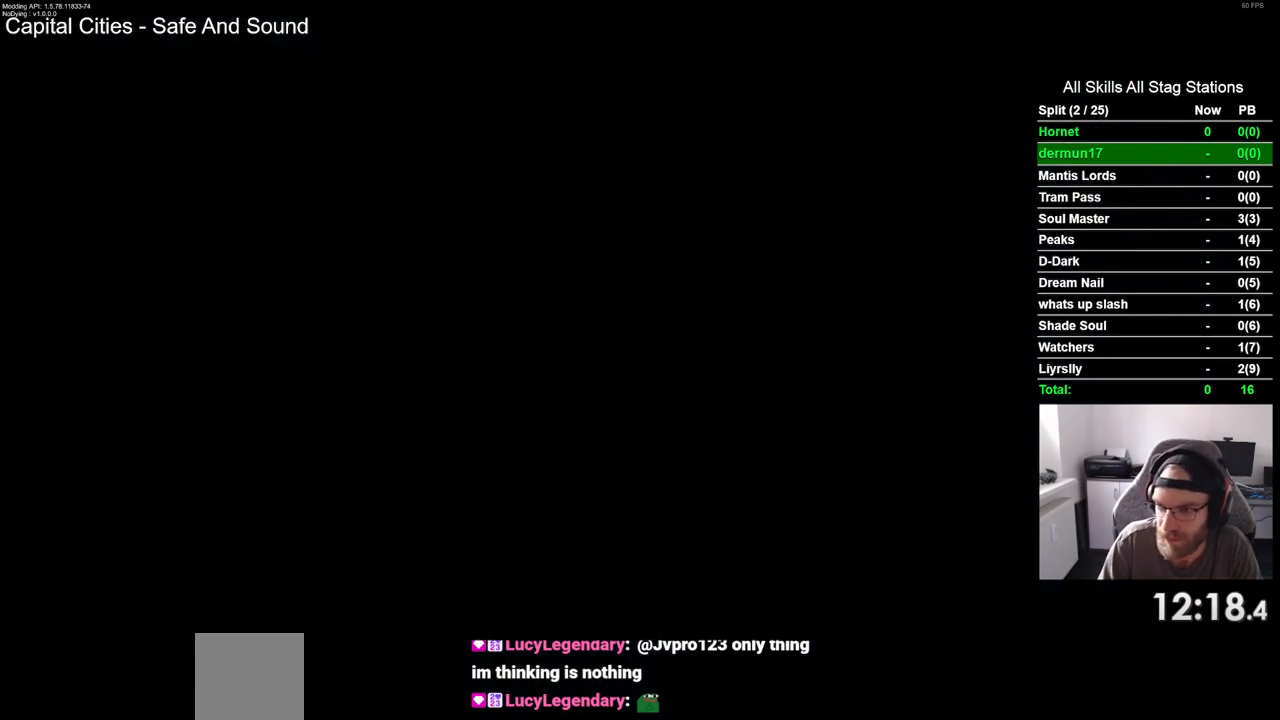
{"buttons": [], "left_stick": "center", "right_stick": "center", "events": [[383, "CROSS", "down"], [483, "CROSS", "up"]]}
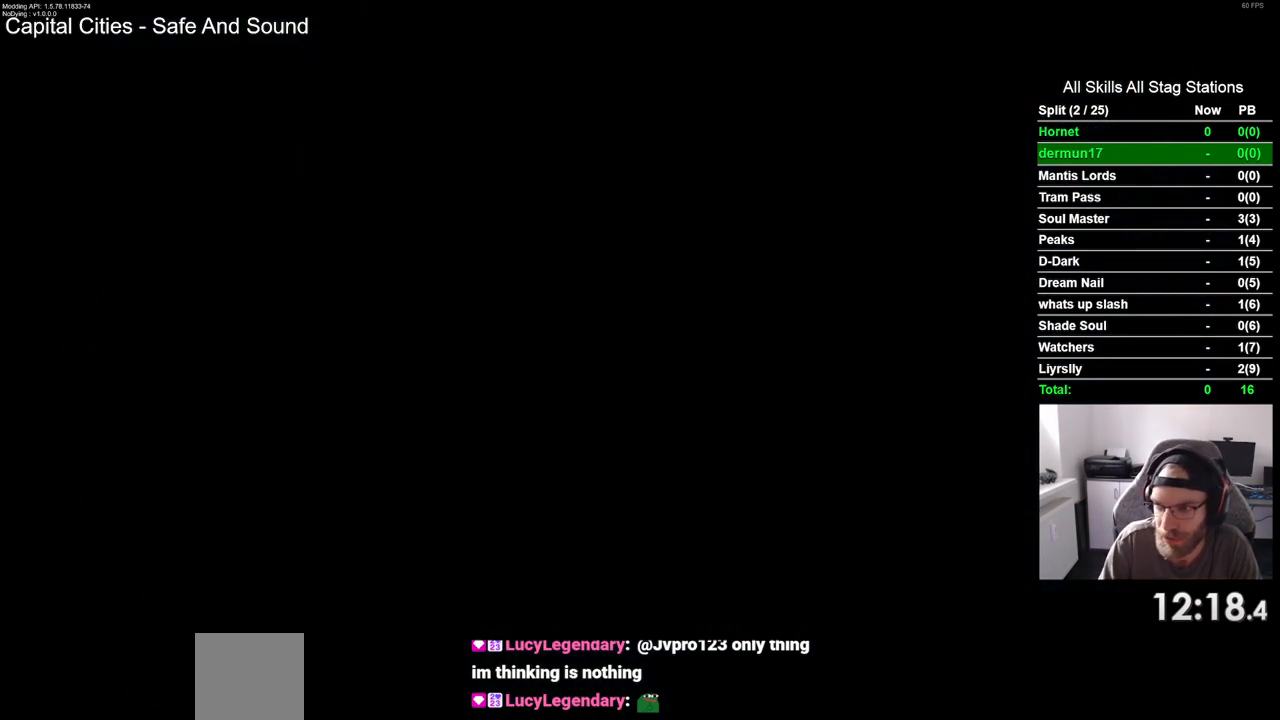
{"buttons": [], "left_stick": "center", "right_stick": "center", "events": [[100, "CROSS", "down"], [200, "CROSS", "up"], [333, "CROSS", "down"], [417, "CROSS", "up"]]}
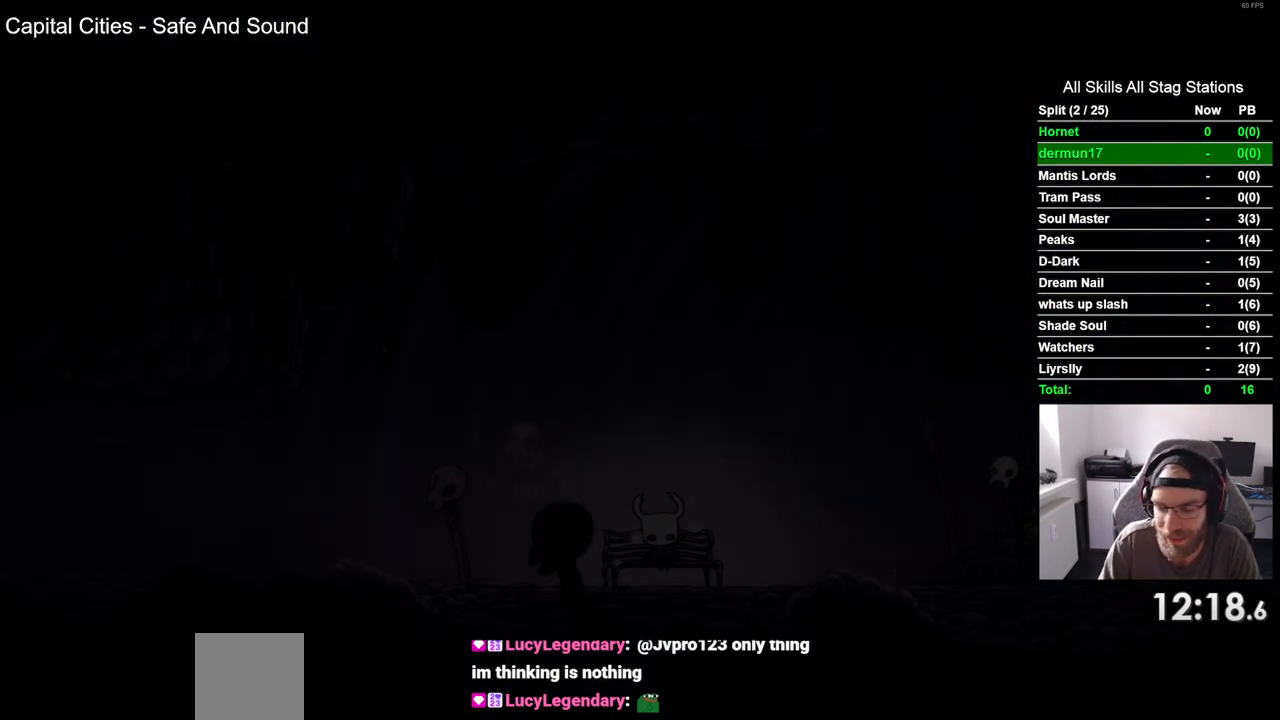
{"buttons": [], "left_stick": "center", "right_stick": "center", "events": [[67, "CROSS", "down"], [150, "CROSS", "up"]]}
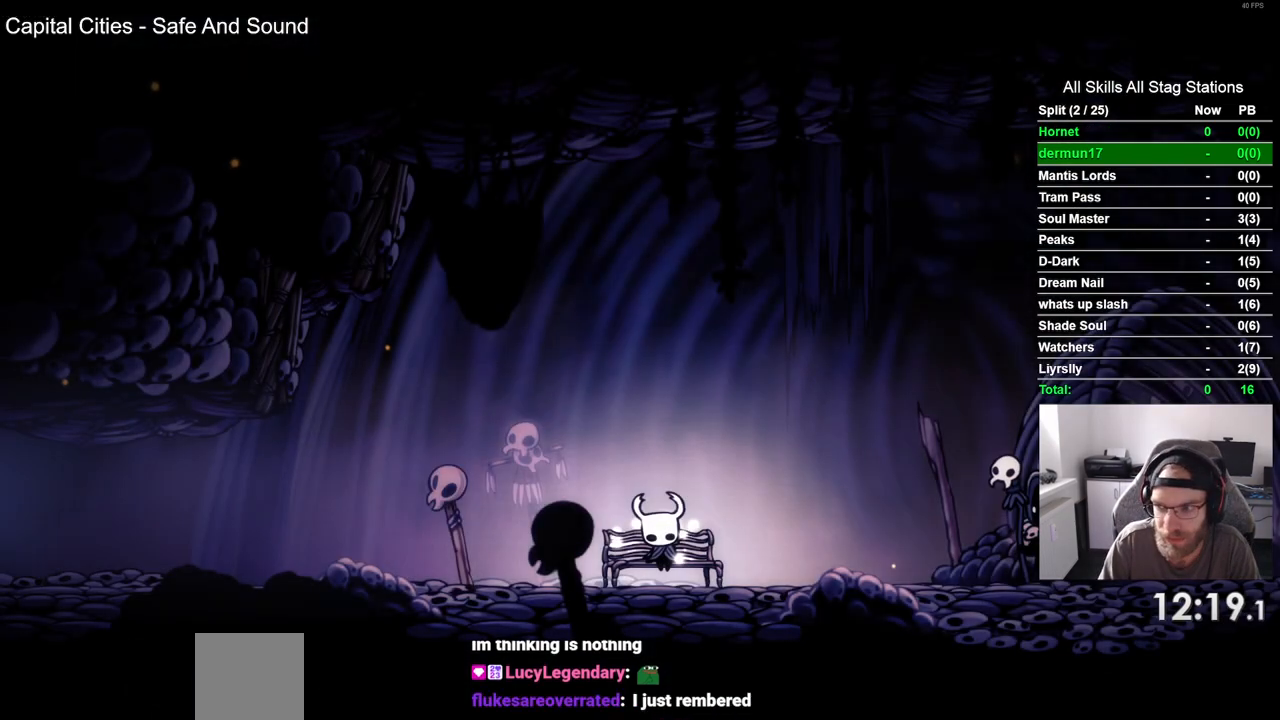
{"buttons": [], "left_stick": "center", "right_stick": "center", "events": []}